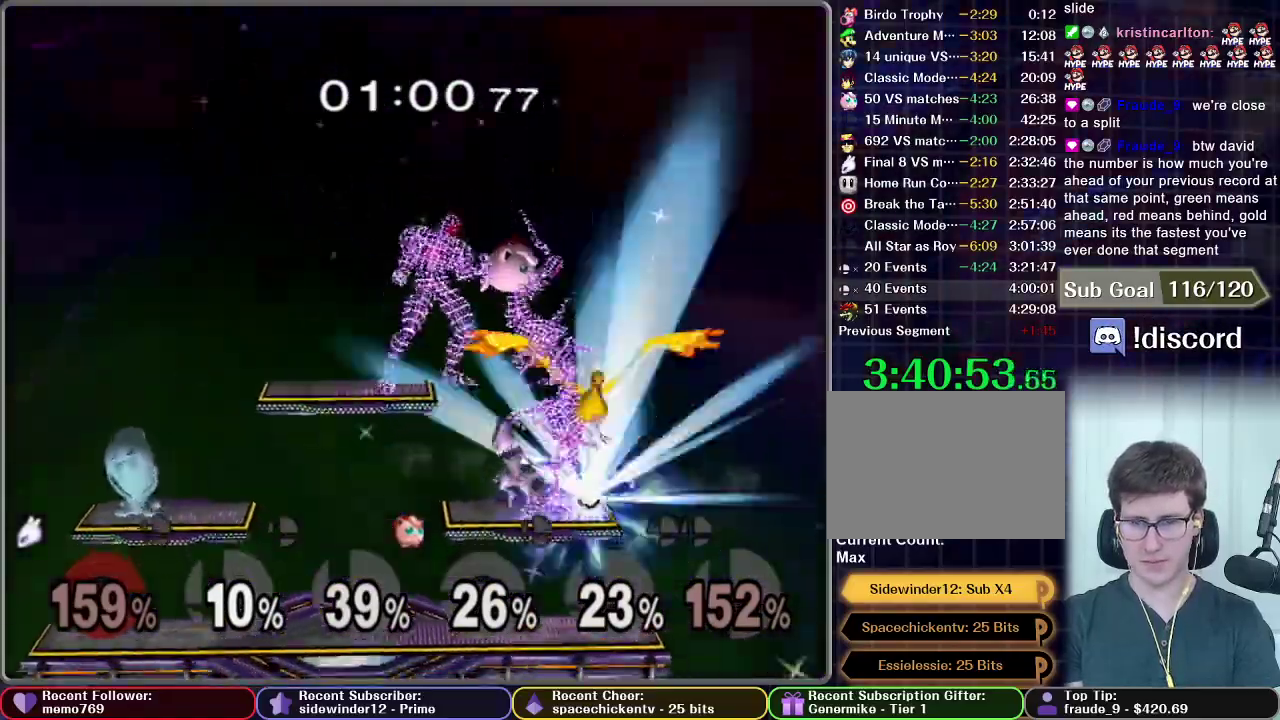
Gameplay with a controller (Nintendo layout); each line is a JSON object with the inputs held at the frame after it. "events" lists button and stick changes between this image and that frame as [ms after this image, input, new state], when the widget could be followed in between. This overlay highlights the sticks when they move; stick clicks (L3 R3) are not distinguishable. Not read: L3 R3 left_stick.
{"buttons": ["L1"], "right_stick": "center", "events": [[150, "L1", "down"]]}
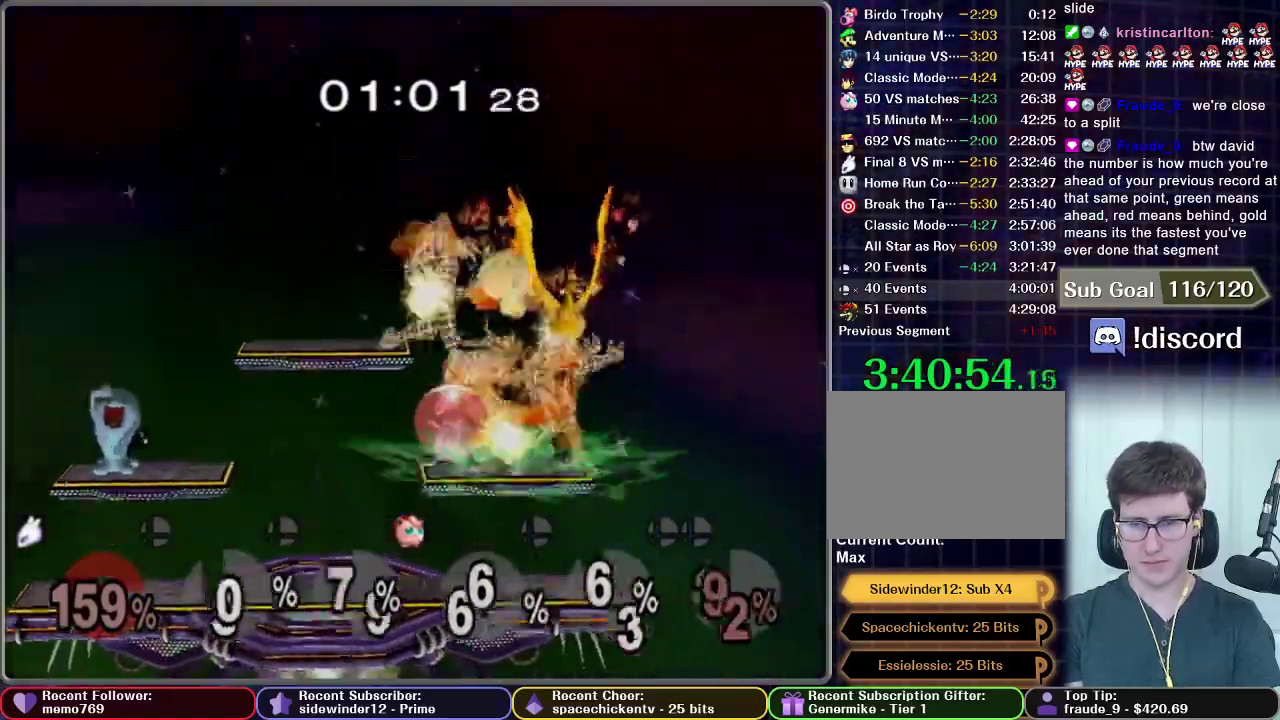
{"buttons": [], "right_stick": "center", "events": [[217, "L1", "up"]]}
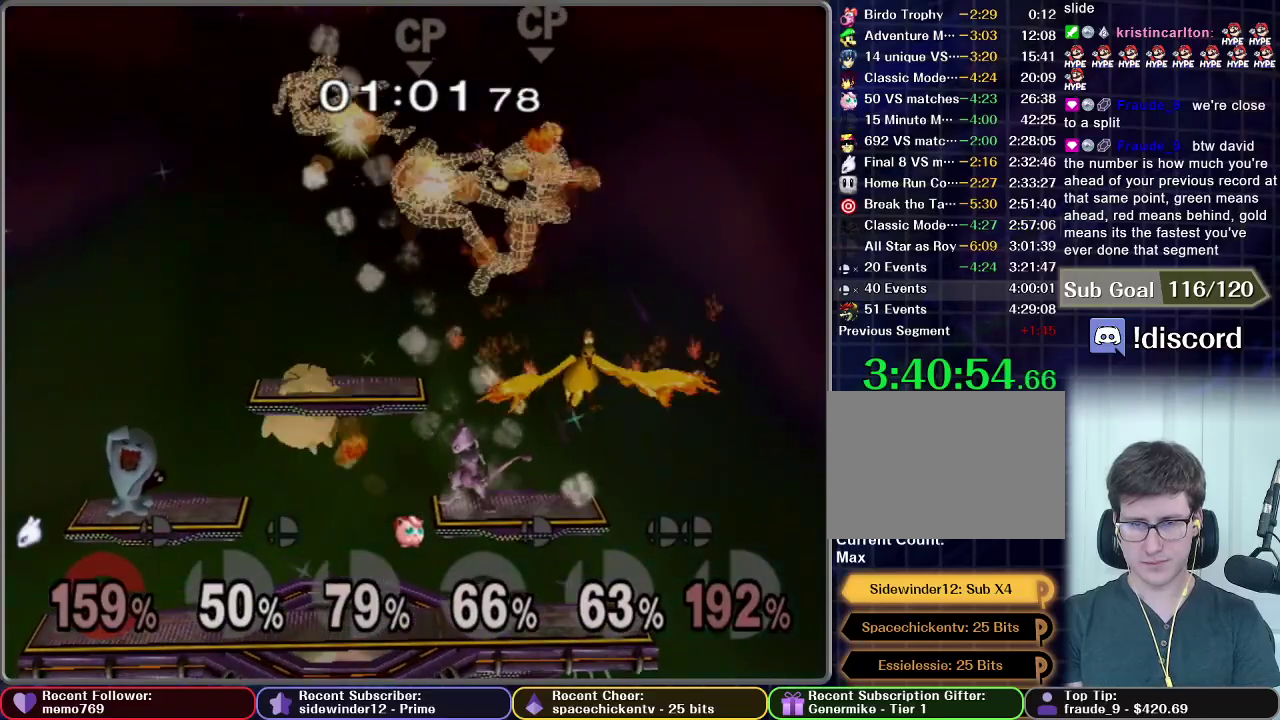
{"buttons": [], "right_stick": "center", "events": []}
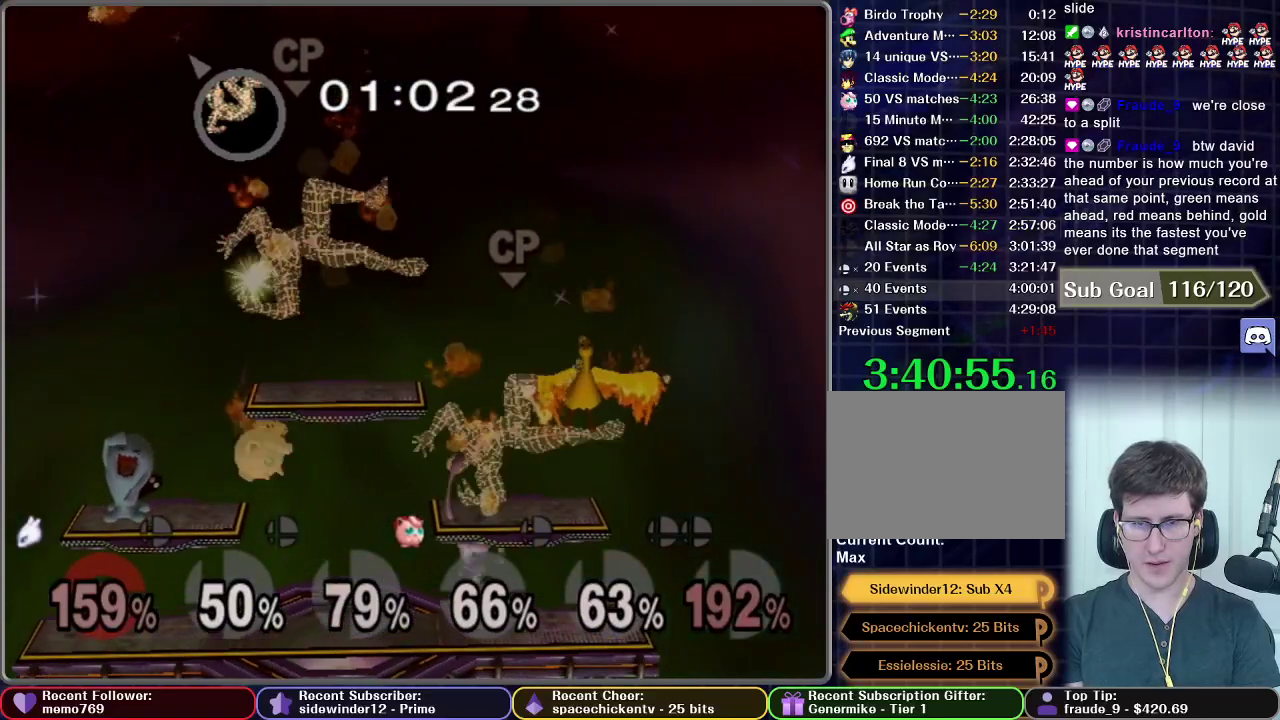
{"buttons": [], "right_stick": "center", "events": []}
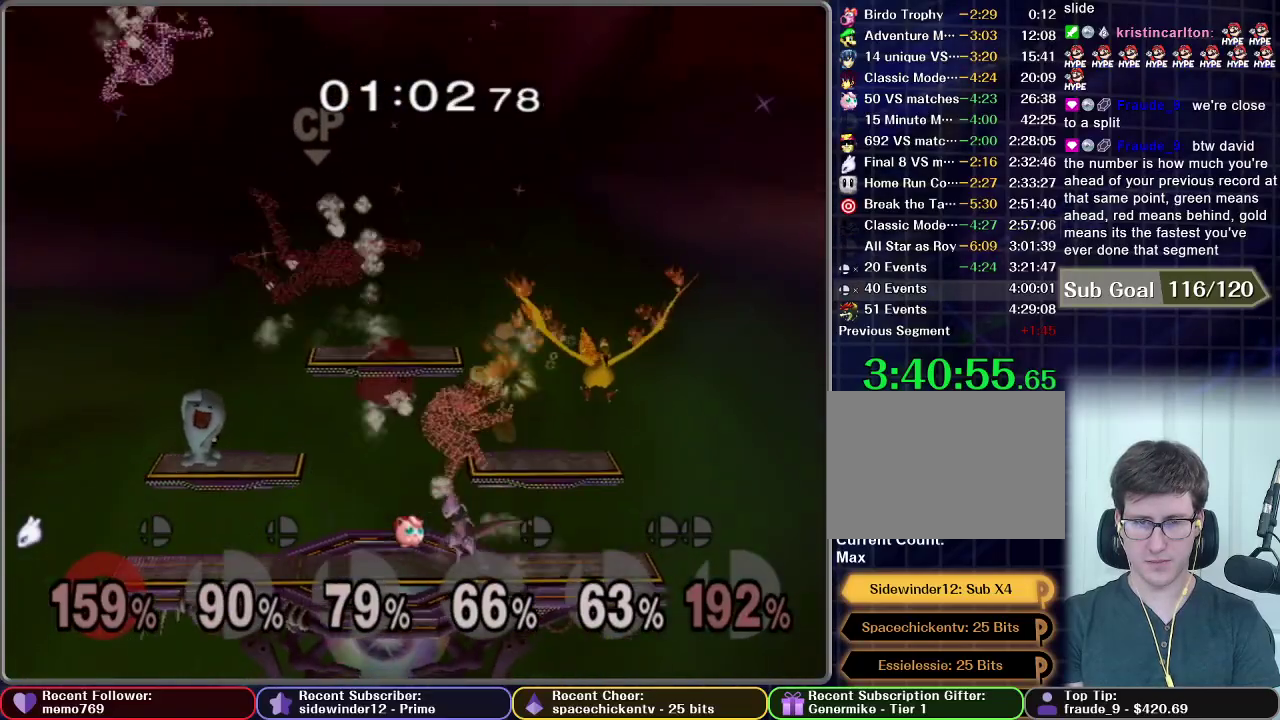
{"buttons": ["X"], "right_stick": "center", "events": [[433, "X", "down"]]}
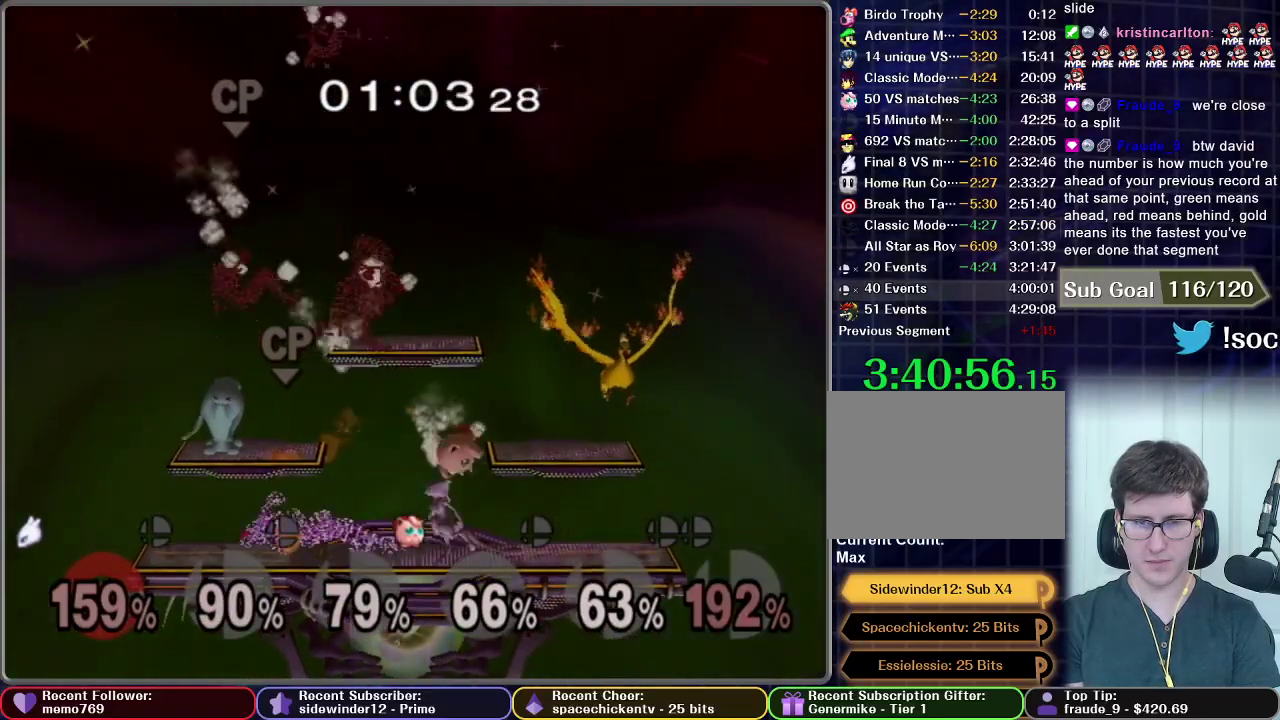
{"buttons": [], "right_stick": "center", "events": [[50, "A", "down"], [233, "X", "up"], [483, "A", "up"]]}
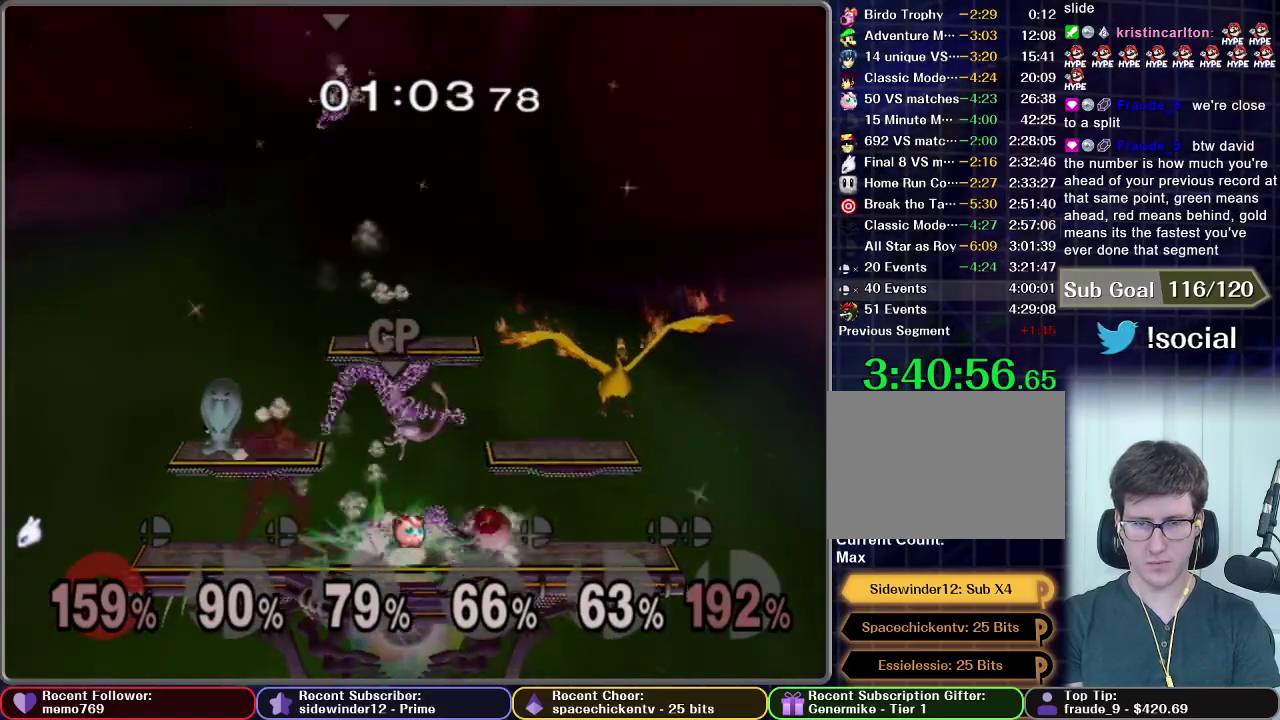
{"buttons": [], "right_stick": "center", "events": []}
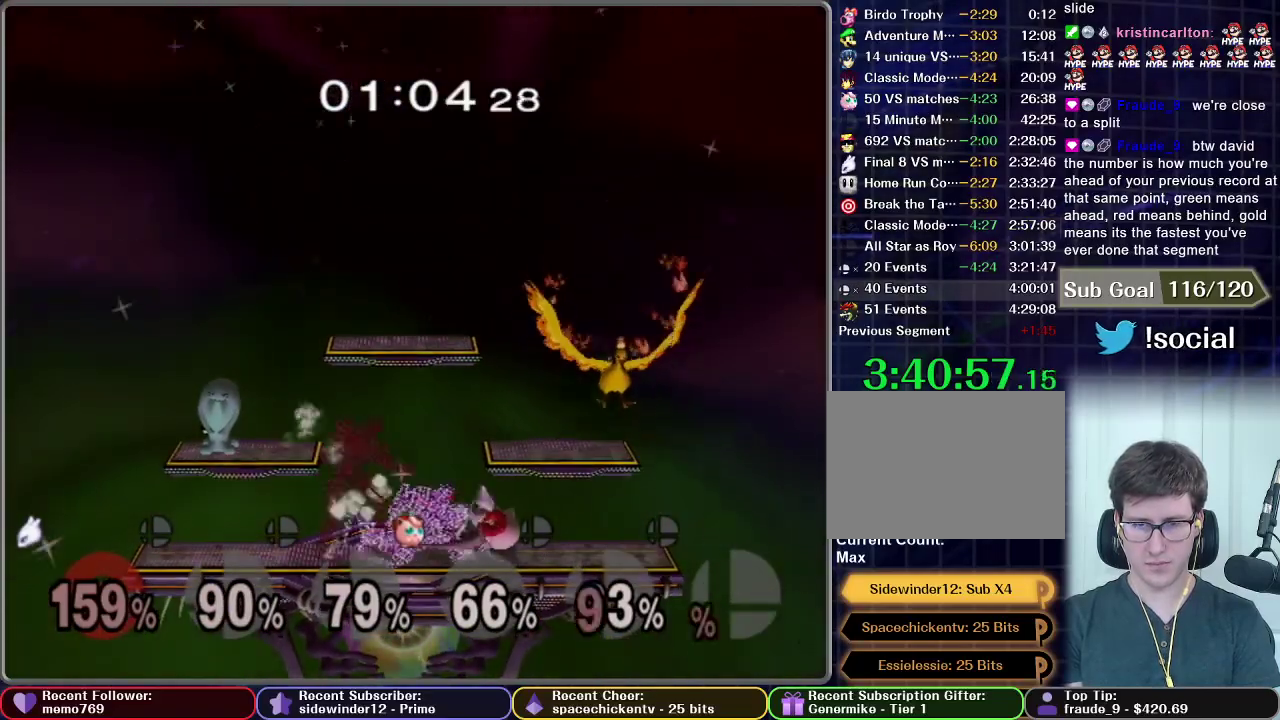
{"buttons": [], "right_stick": "center", "events": [[17, "Z", "down"], [133, "Z", "up"]]}
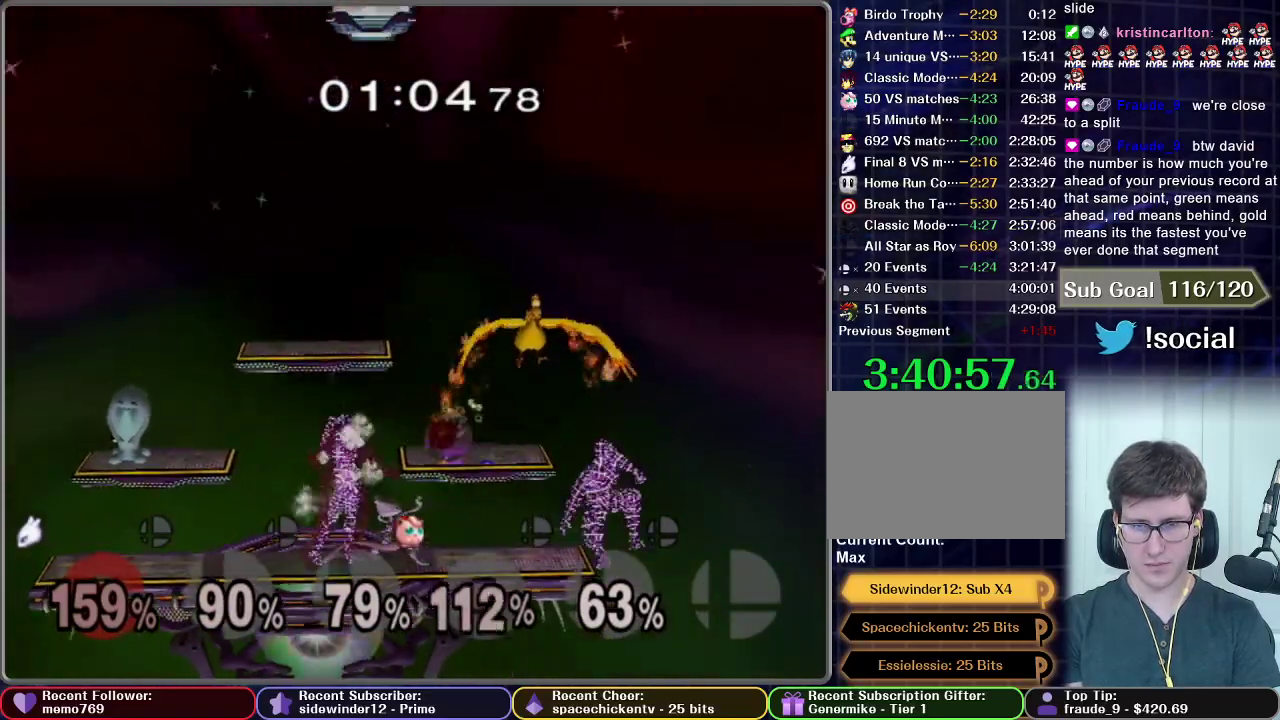
{"buttons": [], "right_stick": "center", "events": []}
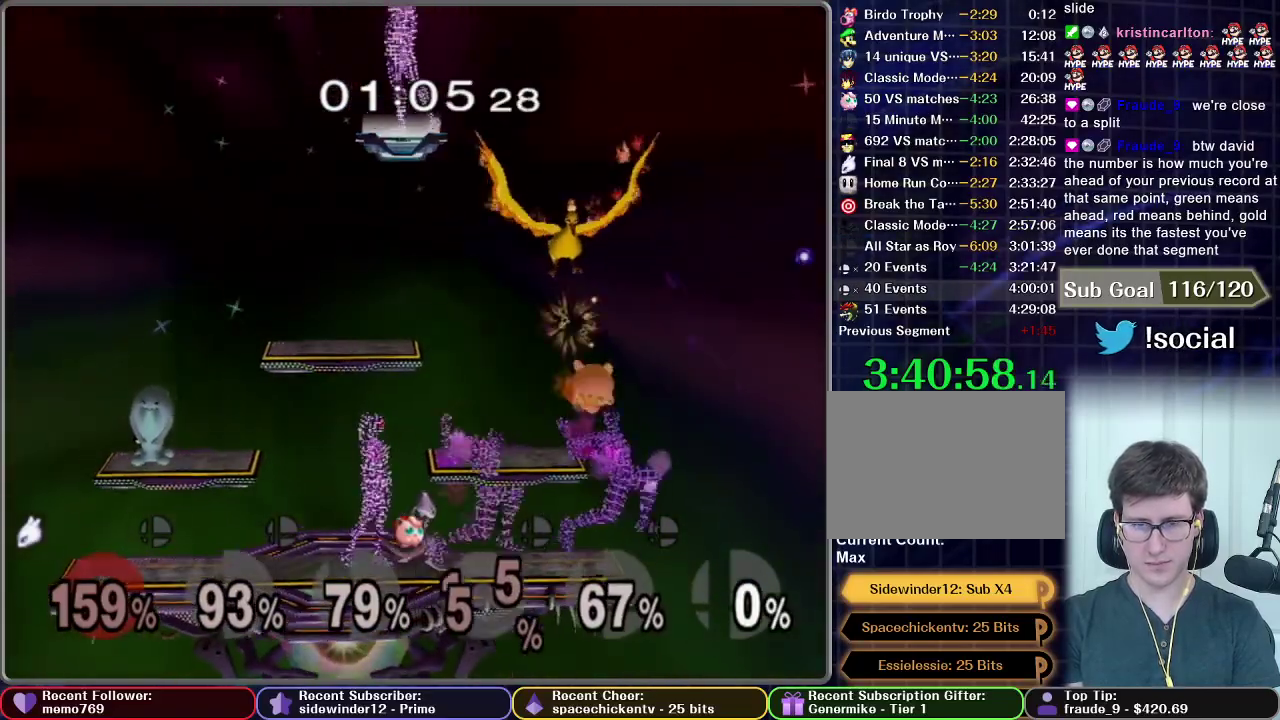
{"buttons": [], "right_stick": "center", "events": []}
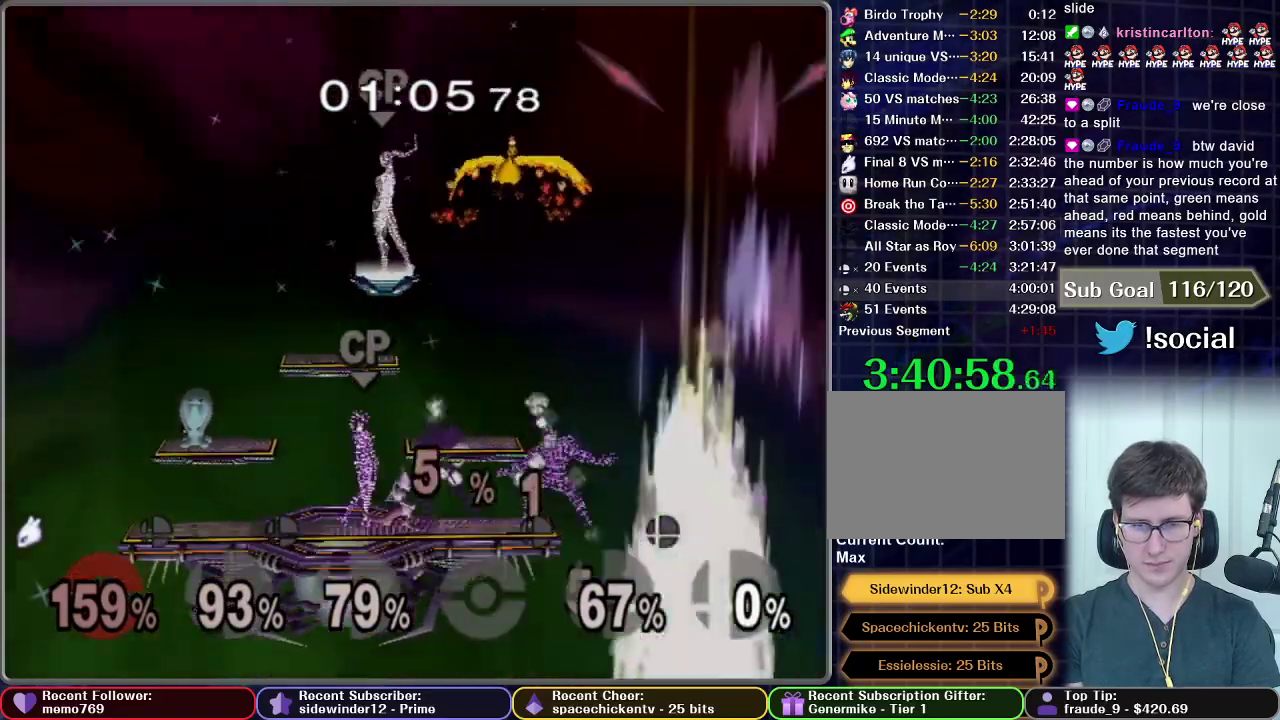
{"buttons": [], "right_stick": "center", "events": [[167, "Z", "down"], [267, "Z", "up"]]}
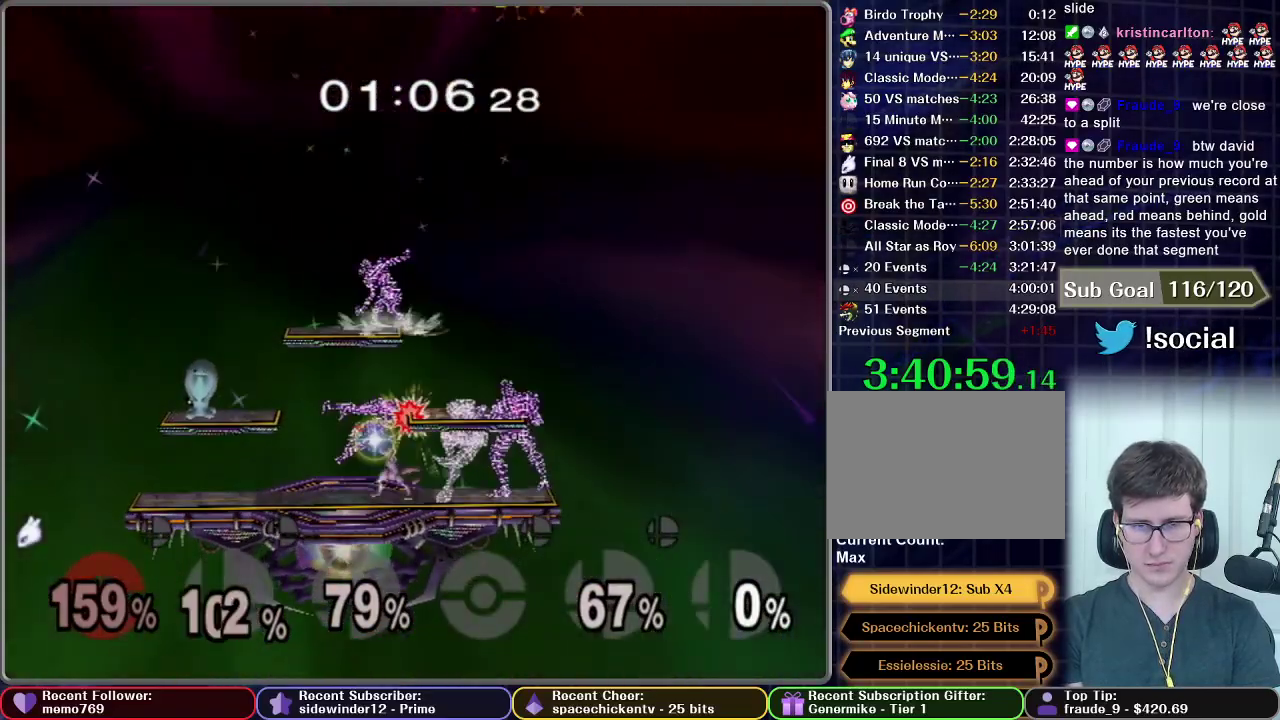
{"buttons": [], "right_stick": "center", "events": []}
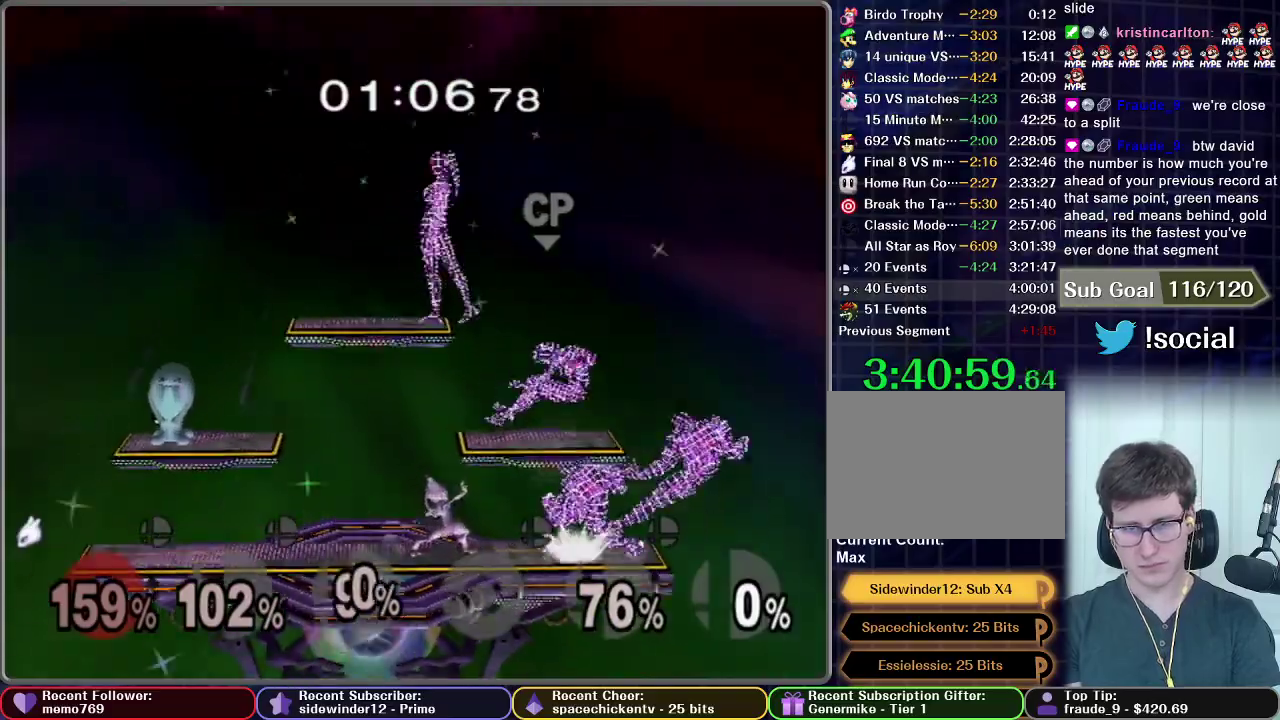
{"buttons": [], "right_stick": "center", "events": []}
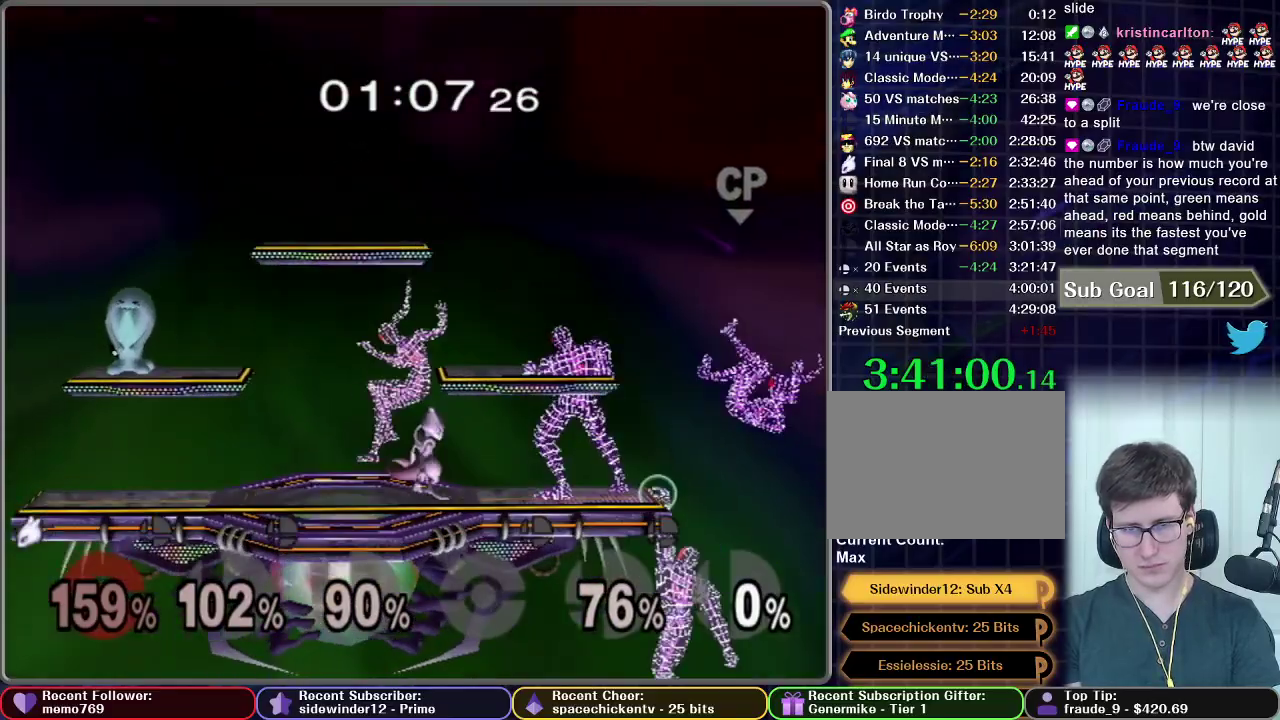
{"buttons": [], "right_stick": "center", "events": [[33, "A", "down"], [233, "A", "up"]]}
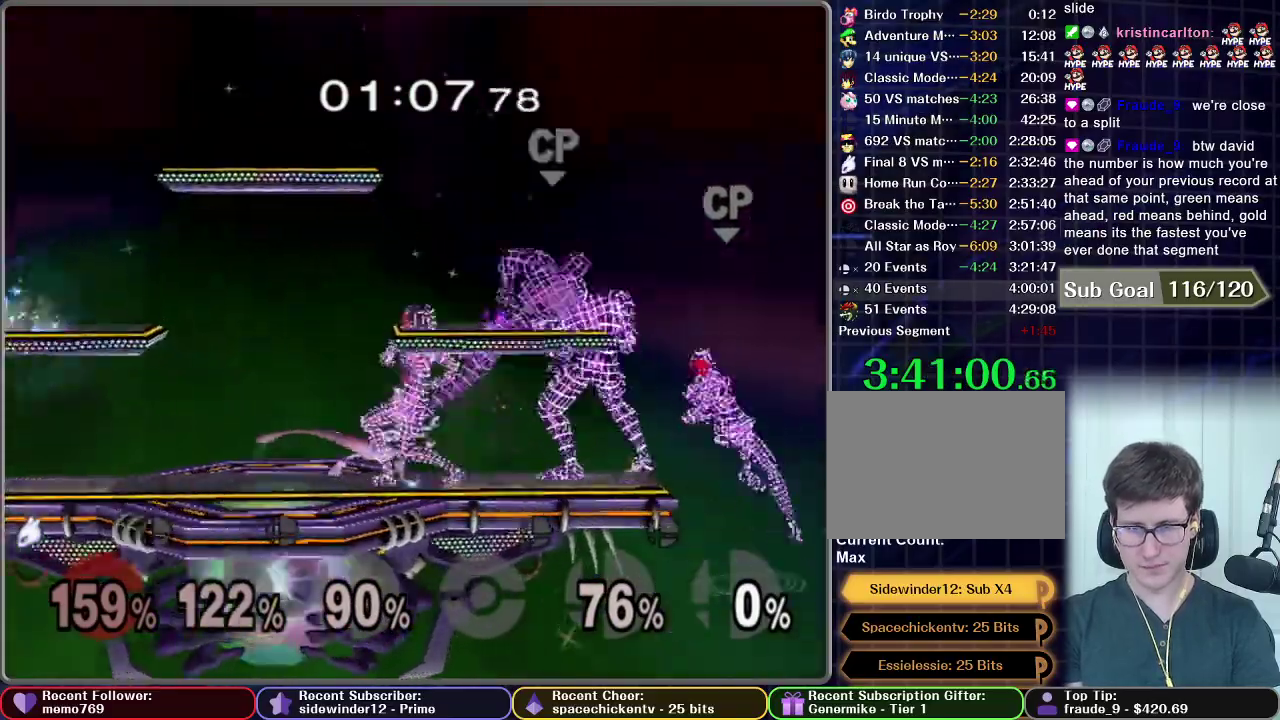
{"buttons": [], "right_stick": "center", "events": []}
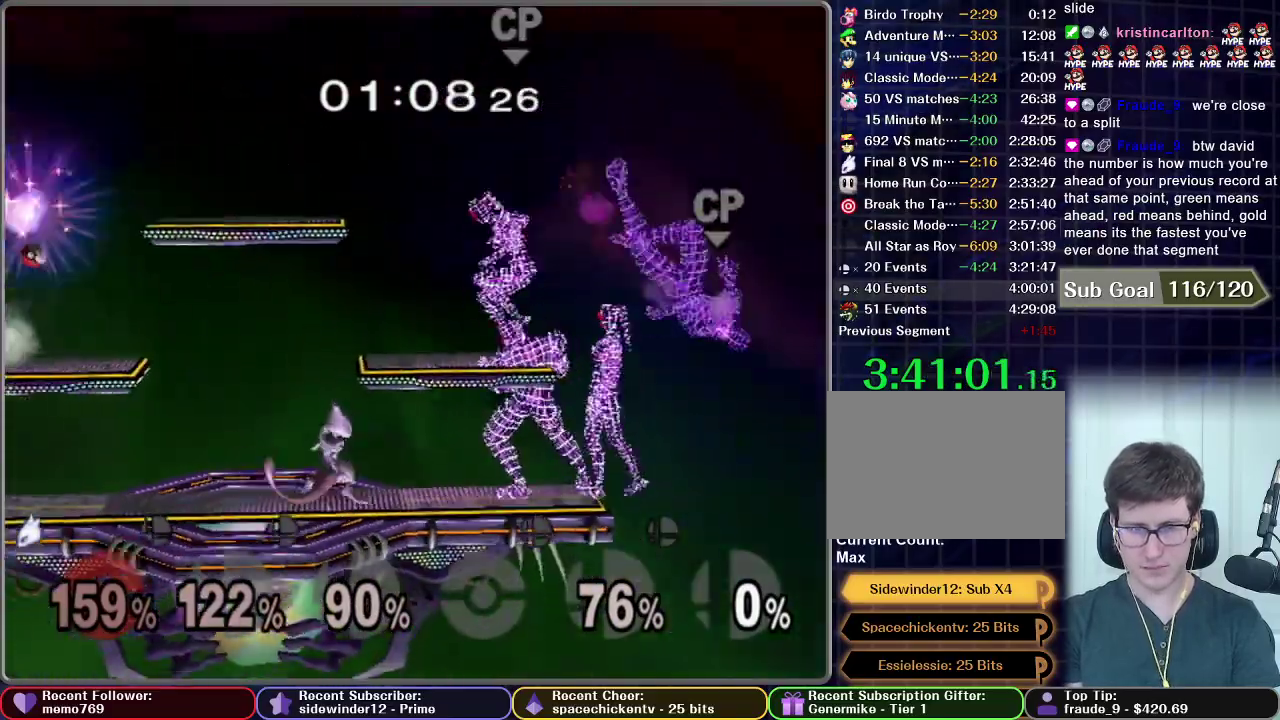
{"buttons": ["A"], "right_stick": "center", "events": [[50, "A", "down"]]}
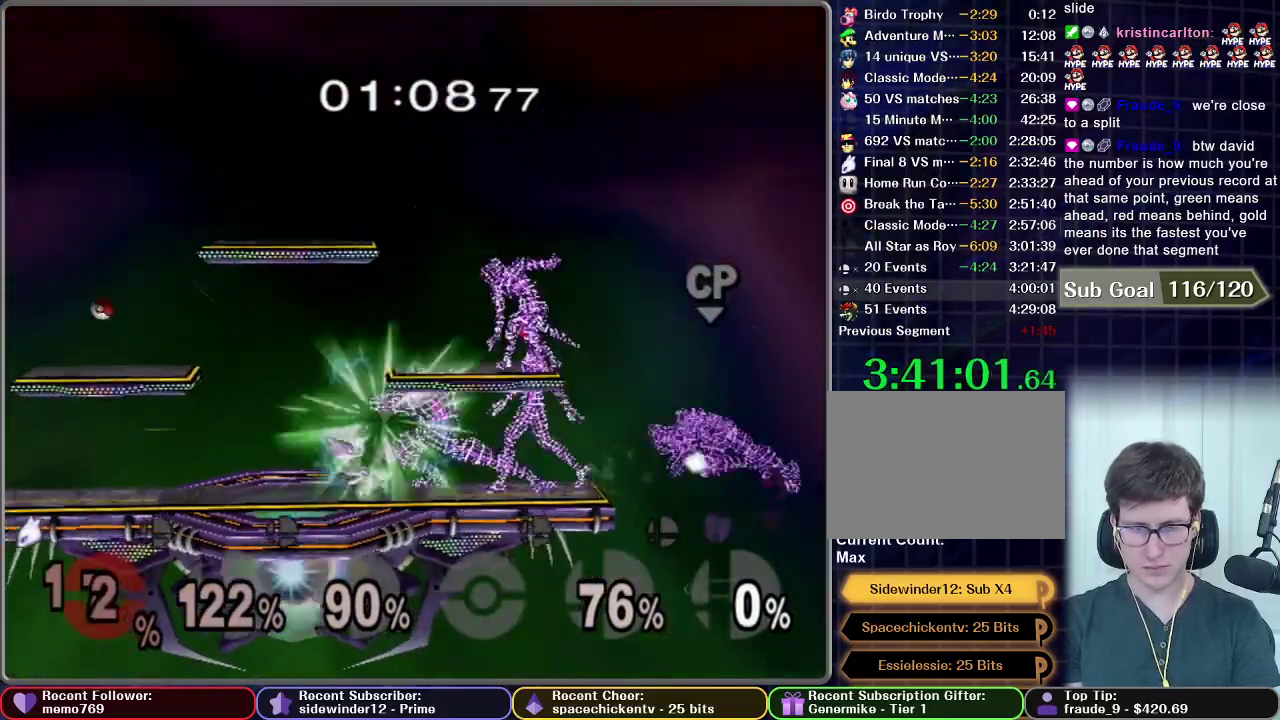
{"buttons": [], "right_stick": "center", "events": [[250, "A", "up"]]}
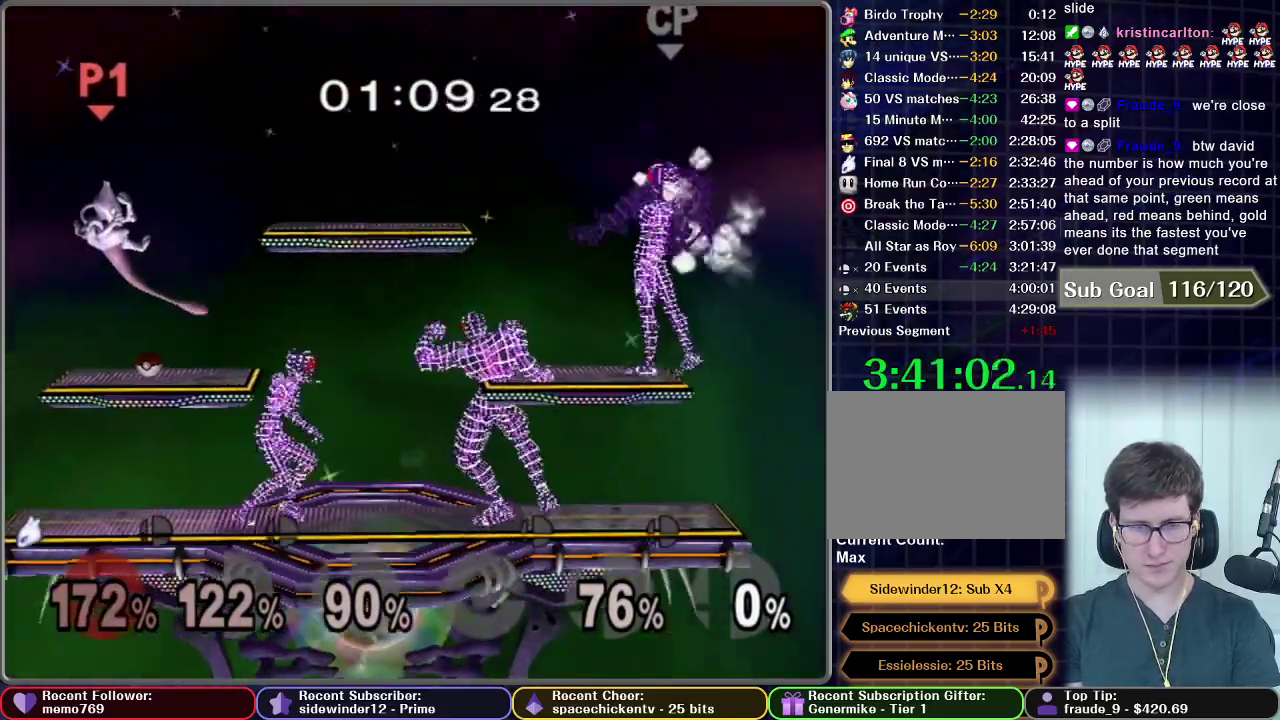
{"buttons": [], "right_stick": "center", "events": []}
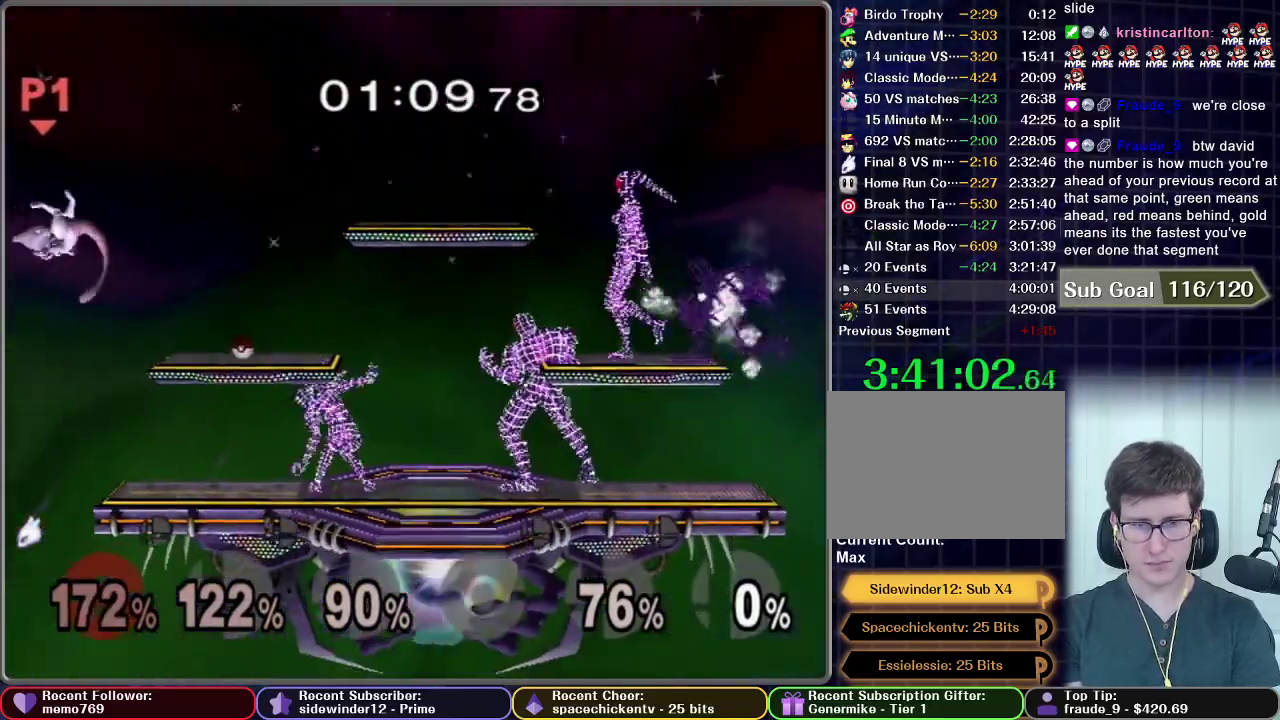
{"buttons": ["A", "X"], "right_stick": "center", "events": [[167, "X", "down"], [400, "A", "down"]]}
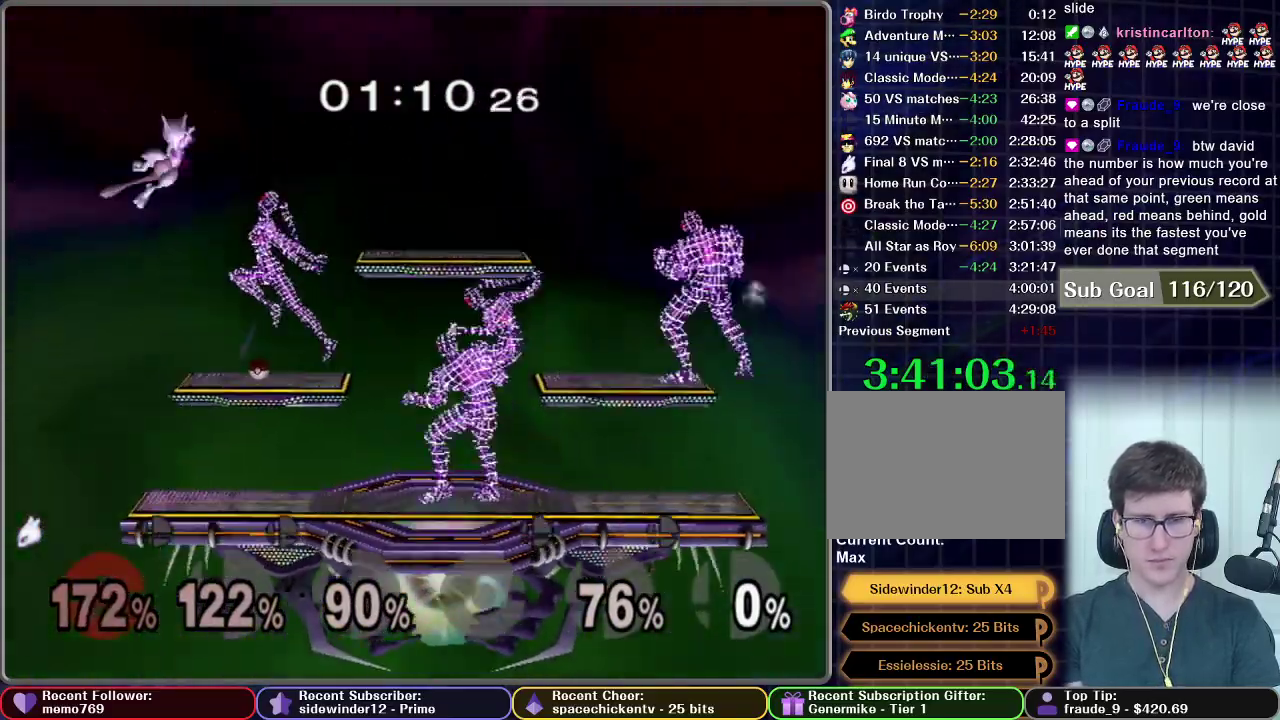
{"buttons": [], "right_stick": "center", "events": [[300, "A", "up"], [350, "X", "up"]]}
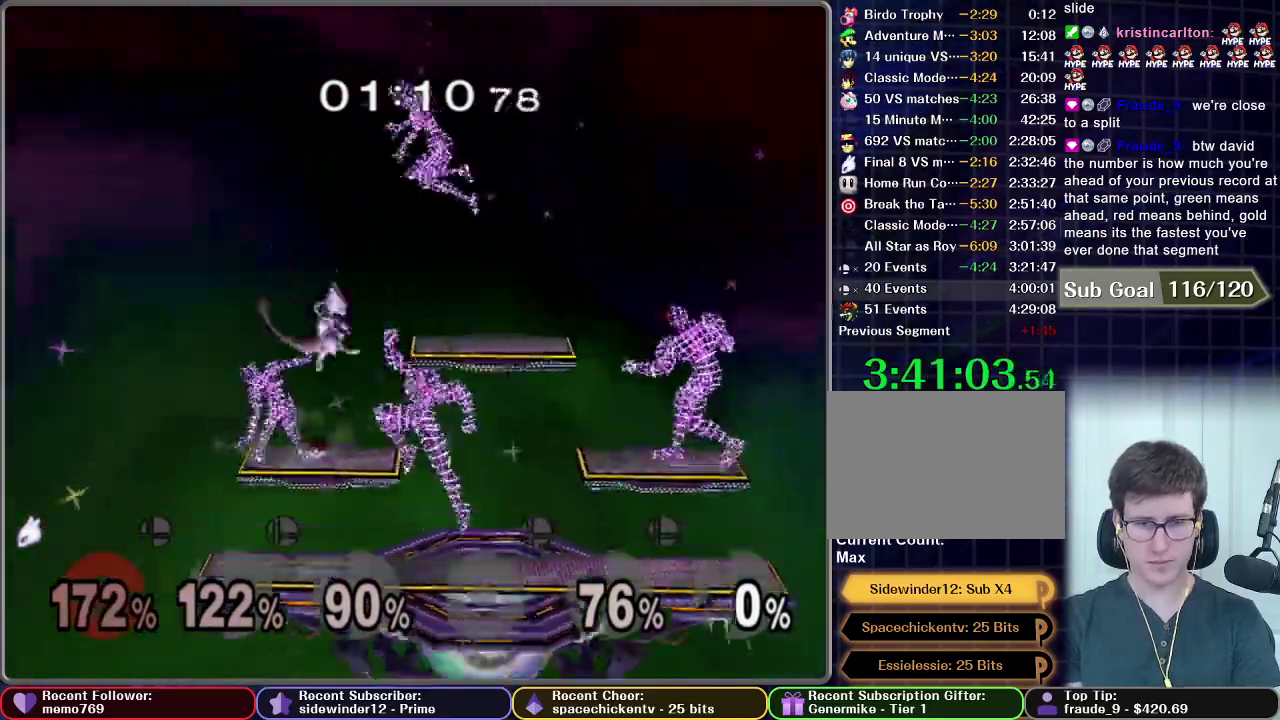
{"buttons": [], "right_stick": "center", "events": [[433, "A", "down"], [500, "A", "up"]]}
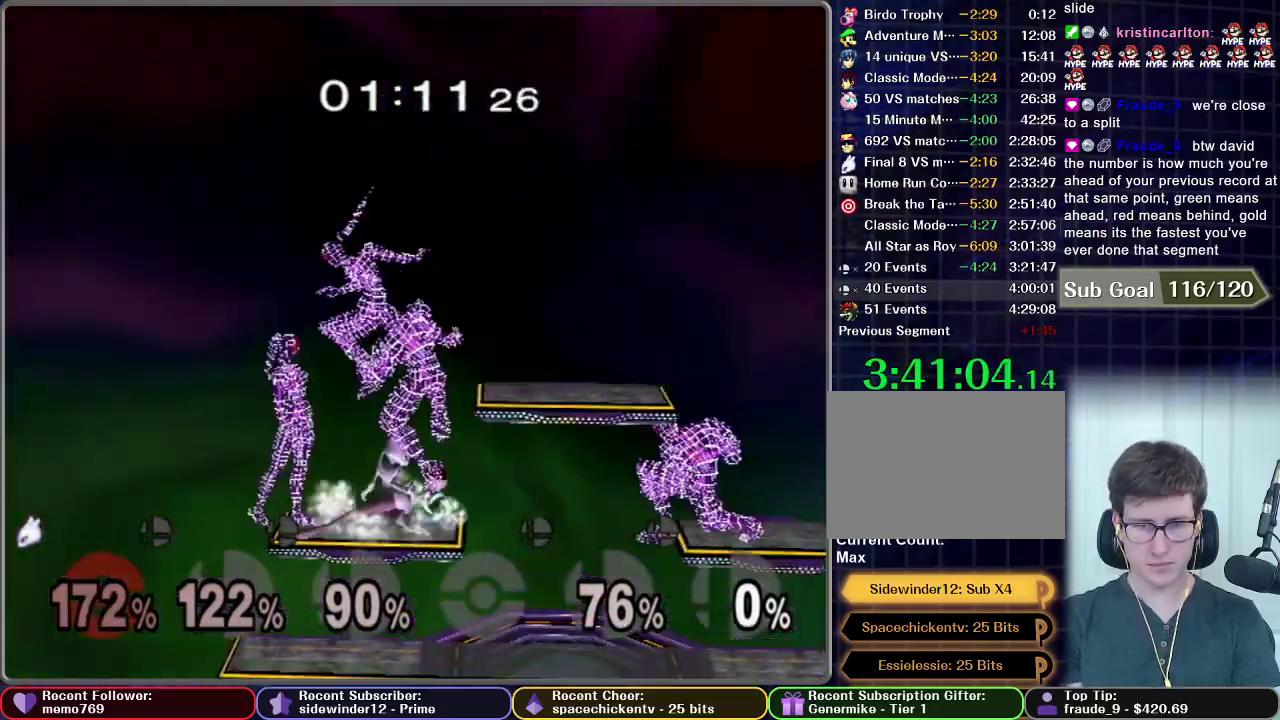
{"buttons": [], "right_stick": "center", "events": [[67, "A", "down"], [233, "A", "up"]]}
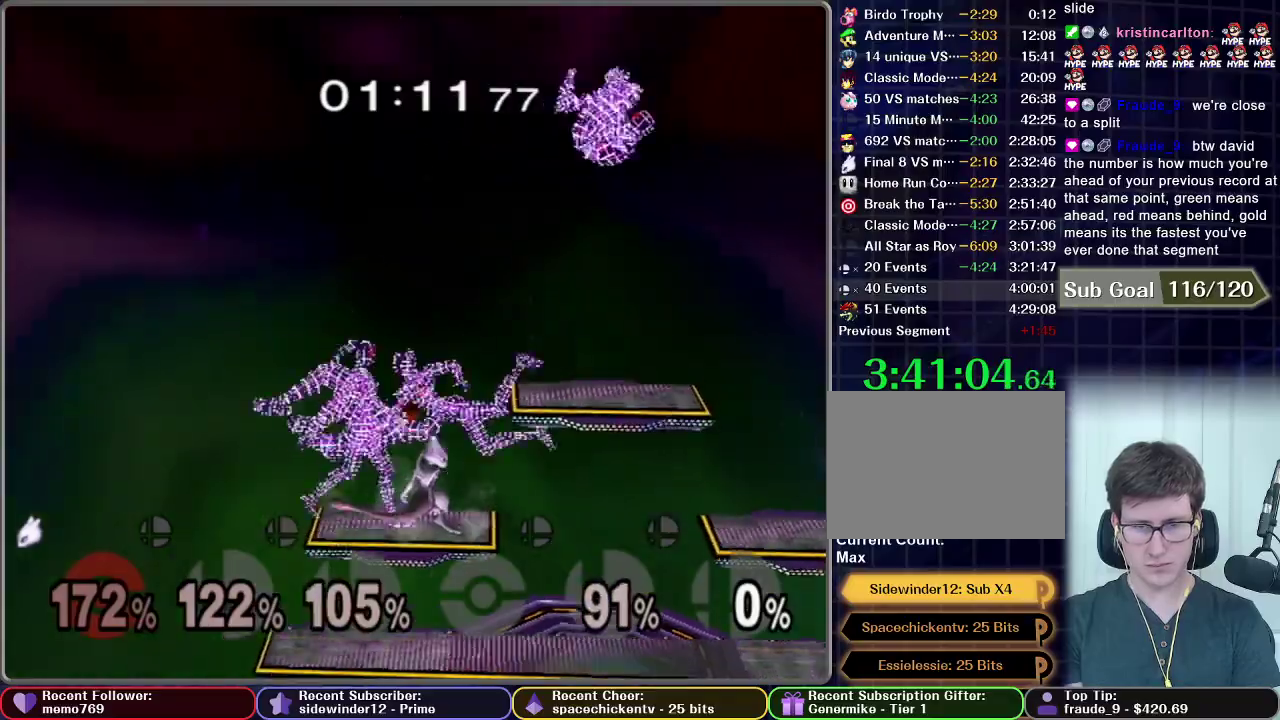
{"buttons": [], "right_stick": "center", "events": []}
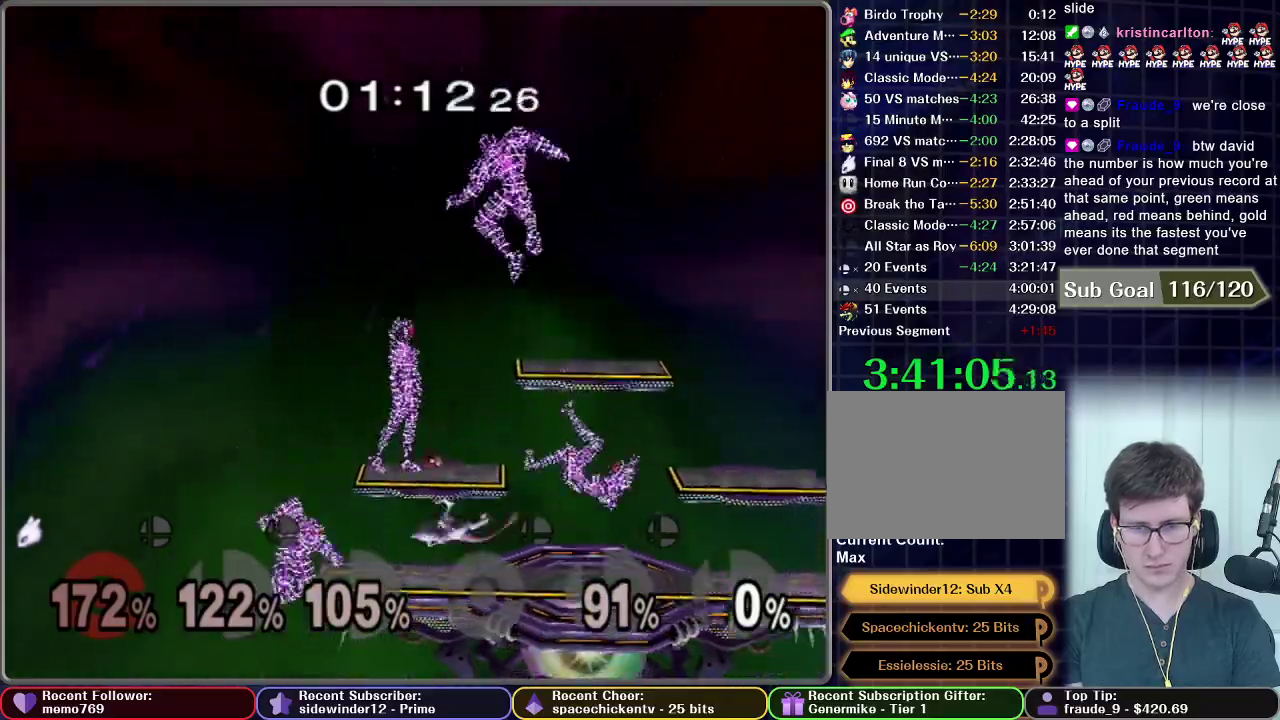
{"buttons": ["X"], "right_stick": "center", "events": [[367, "X", "down"]]}
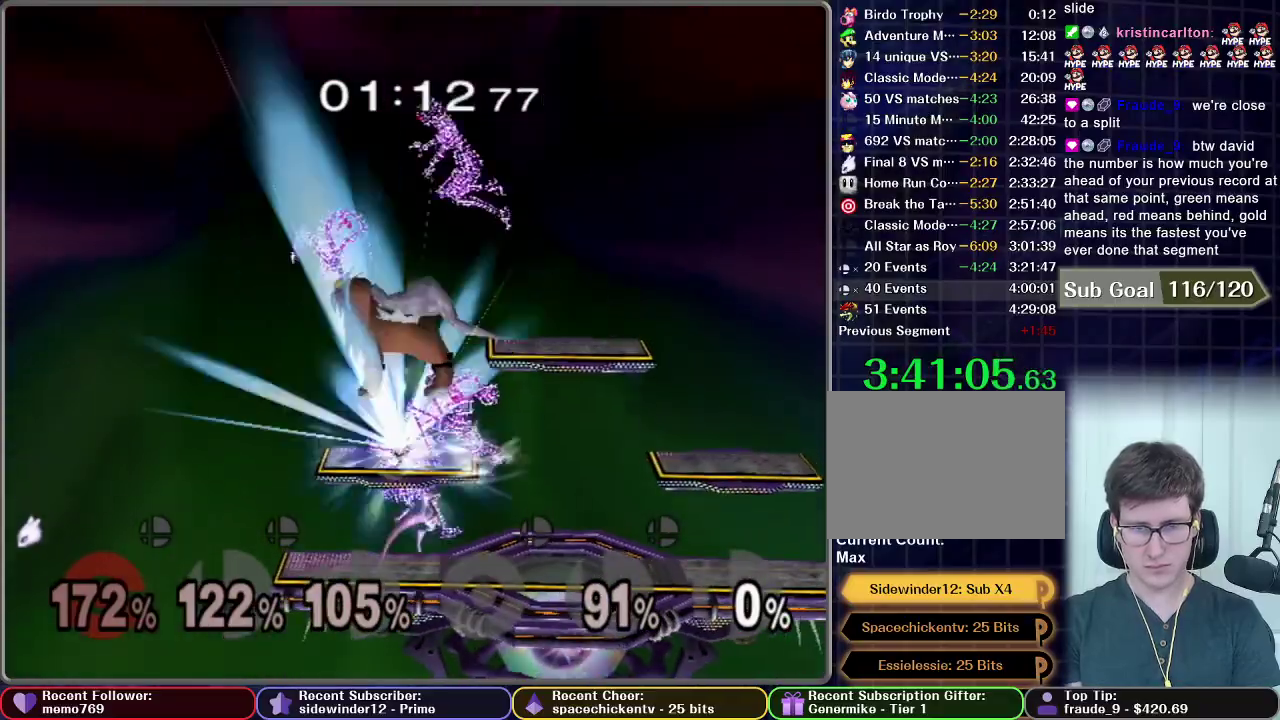
{"buttons": ["A", "X"], "right_stick": "center", "events": [[50, "A", "down"]]}
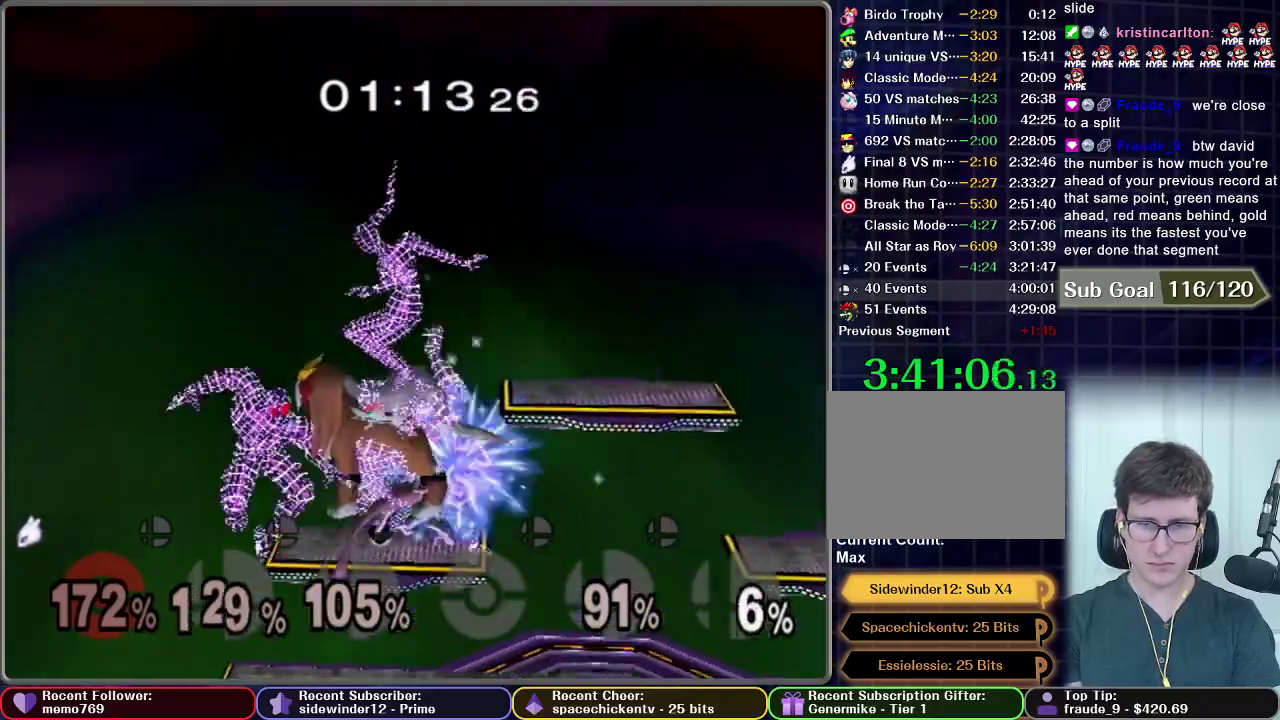
{"buttons": [], "right_stick": "center", "events": [[217, "A", "up"], [317, "X", "up"]]}
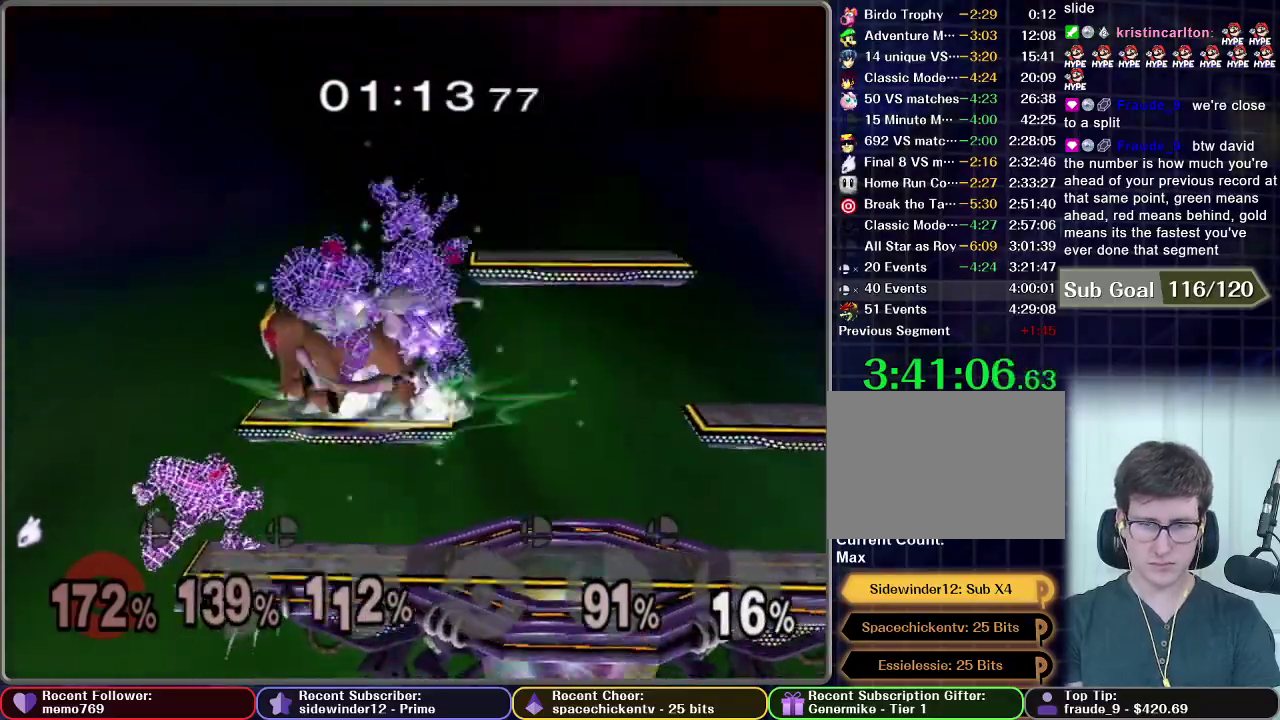
{"buttons": [], "right_stick": "center", "events": []}
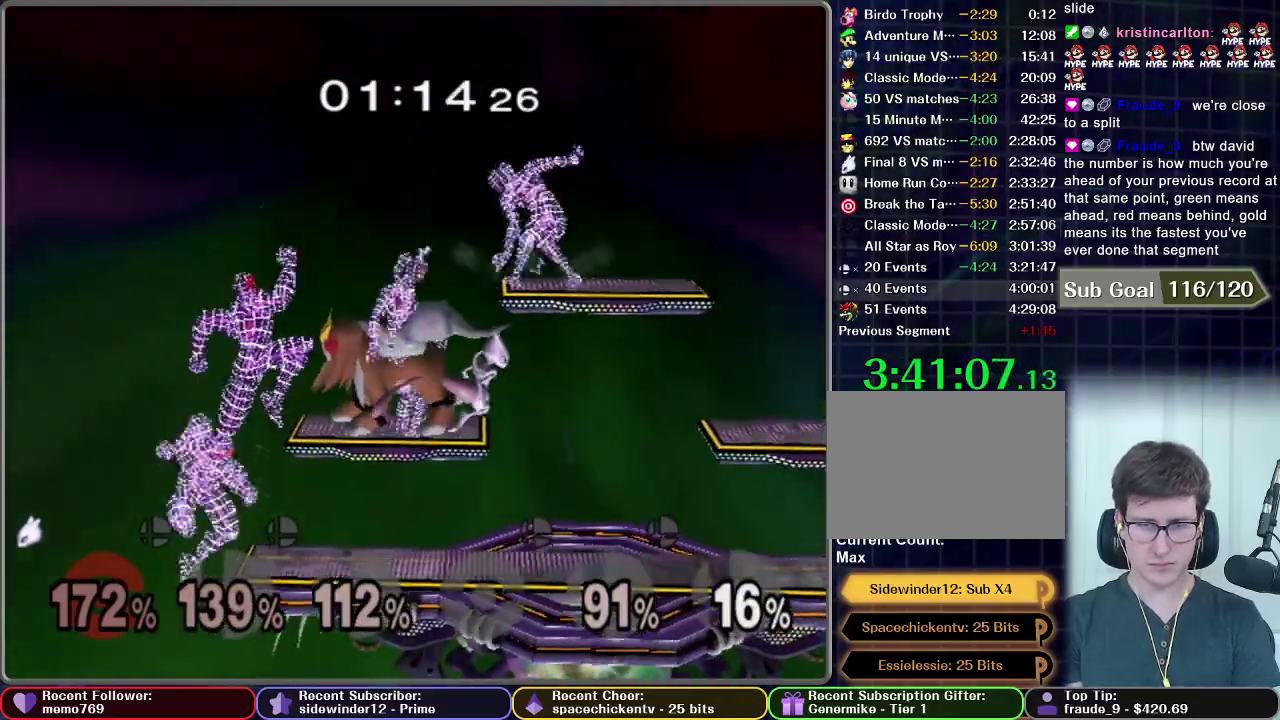
{"buttons": [], "right_stick": "center", "events": []}
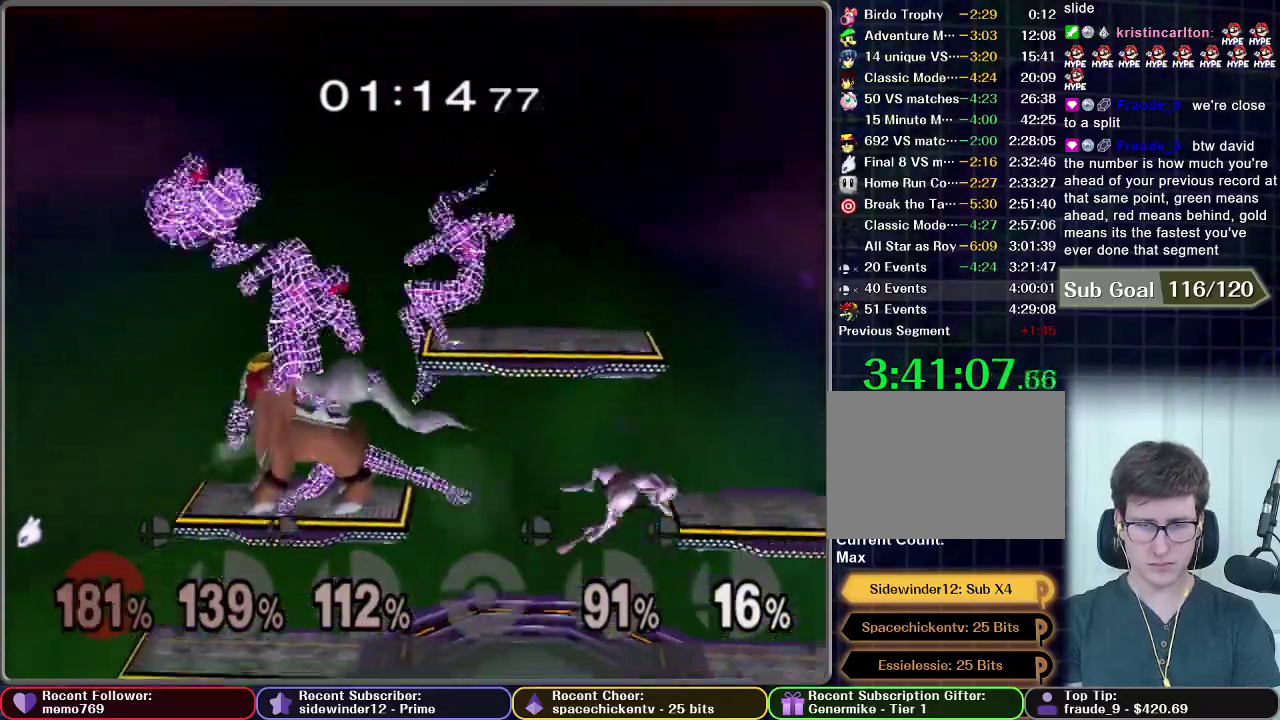
{"buttons": [], "right_stick": "center", "events": []}